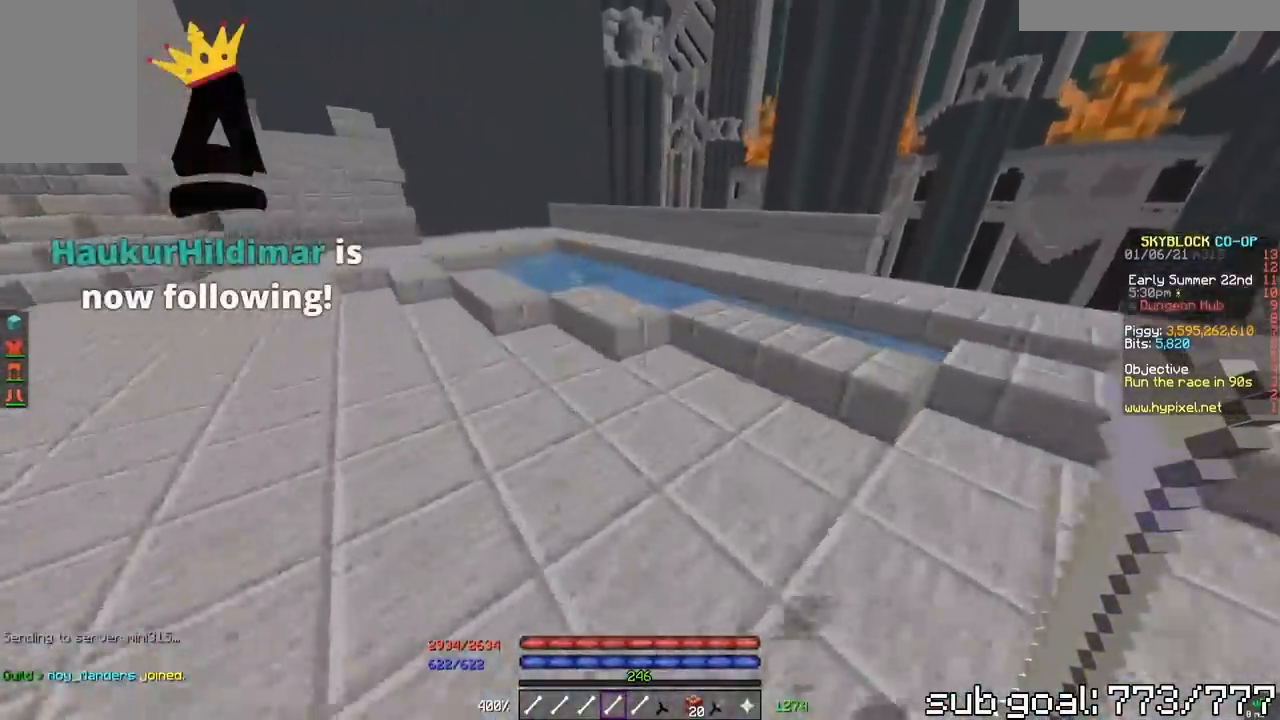
Gameplay with keyboard and mouse; each line is a JSON object with the keys and mouse buttons held at the frame after it. "events" lists presses ("down") and releases ("up") of "a", "d", "s", "space", "w", "mouse_left" and "mouse_right" between this image and that frame as [ms after this image, input, new state], when the widget could be followed in between. "mouse_left", "mouse_right" = the "left", "right" buttons of the "mouse" list. No other keys are recorded. Fast repeated clicks can show as one long hold. Mouse movement is not recorded.
{"keys": ["w"], "mouse": [], "events": []}
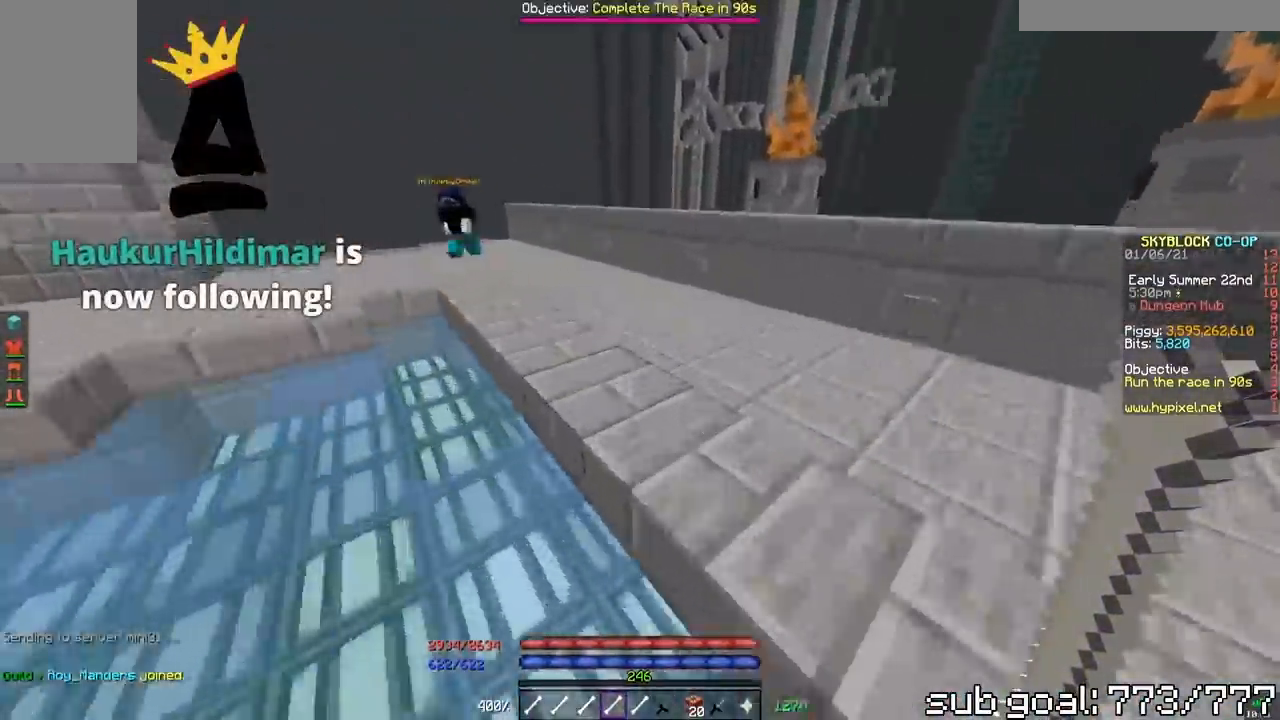
{"keys": [], "mouse": [], "events": [[417, "w", "up"]]}
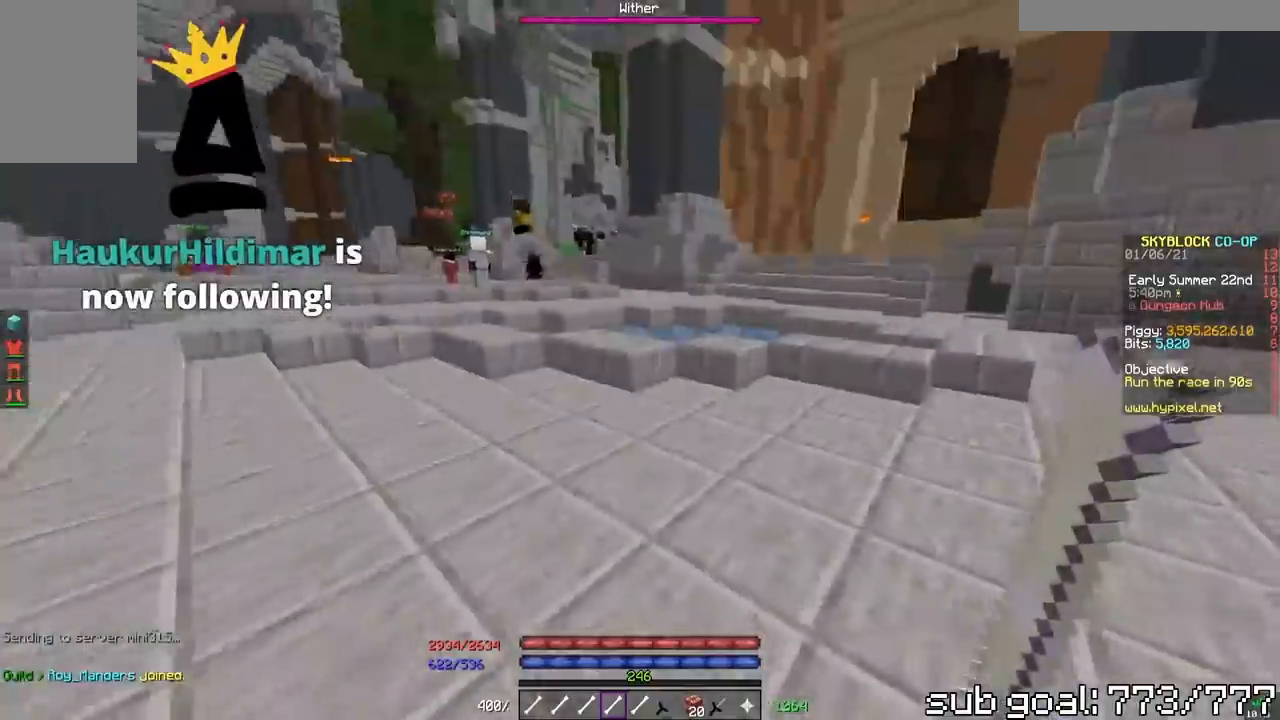
{"keys": ["a", "w"], "mouse": [], "events": [[67, "w", "down"], [300, "a", "down"]]}
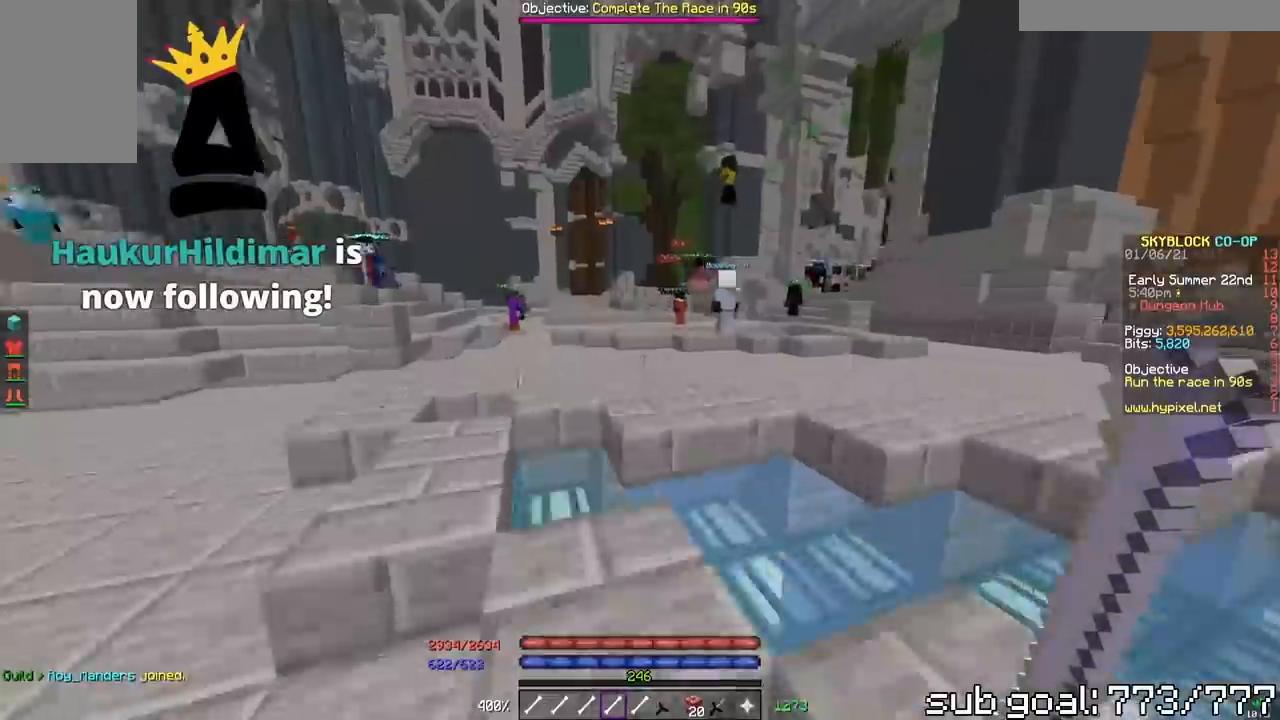
{"keys": ["w"], "mouse": [], "events": [[17, "a", "up"]]}
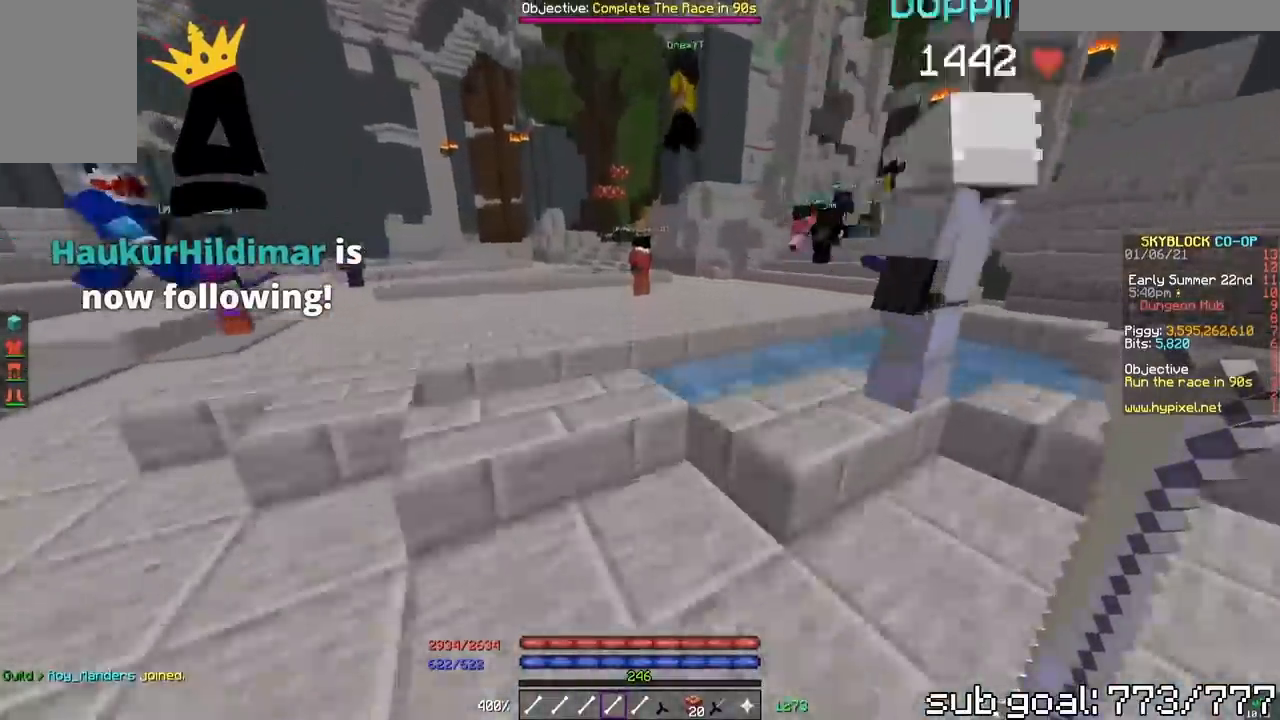
{"keys": ["w"], "mouse": [], "events": [[217, "a", "down"], [400, "a", "up"]]}
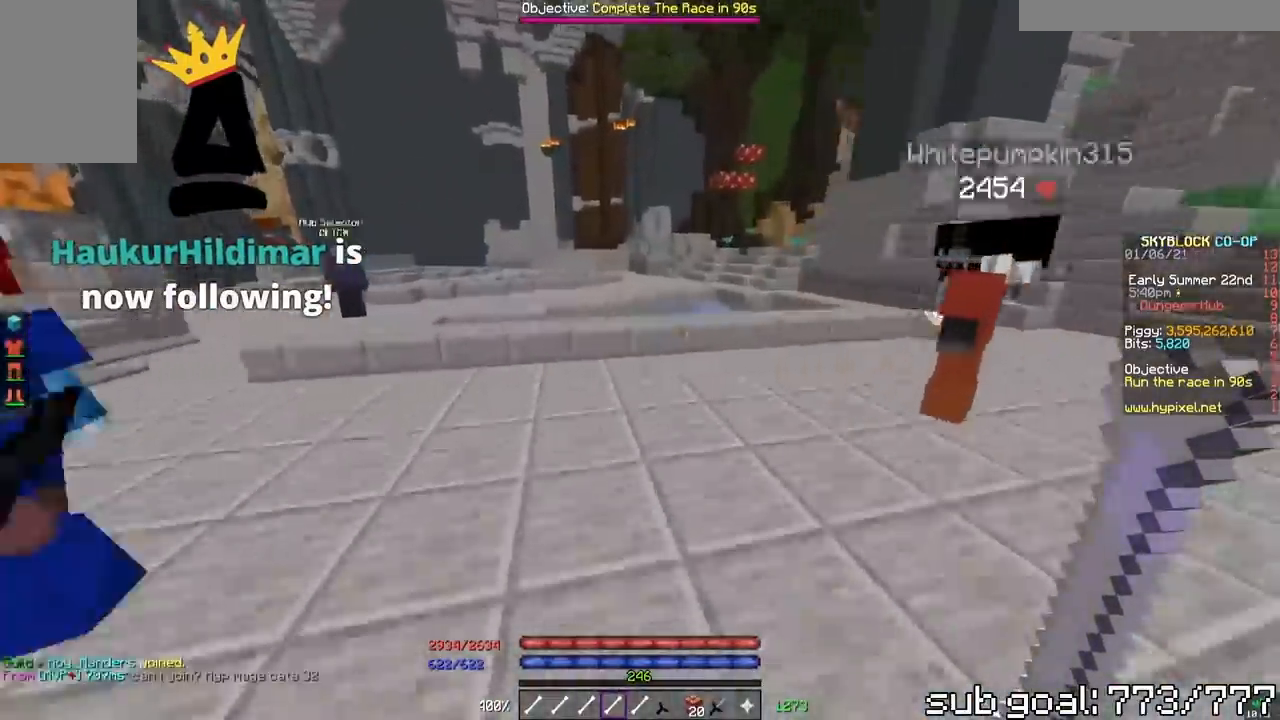
{"keys": ["a", "w"], "mouse": [], "events": [[433, "a", "down"]]}
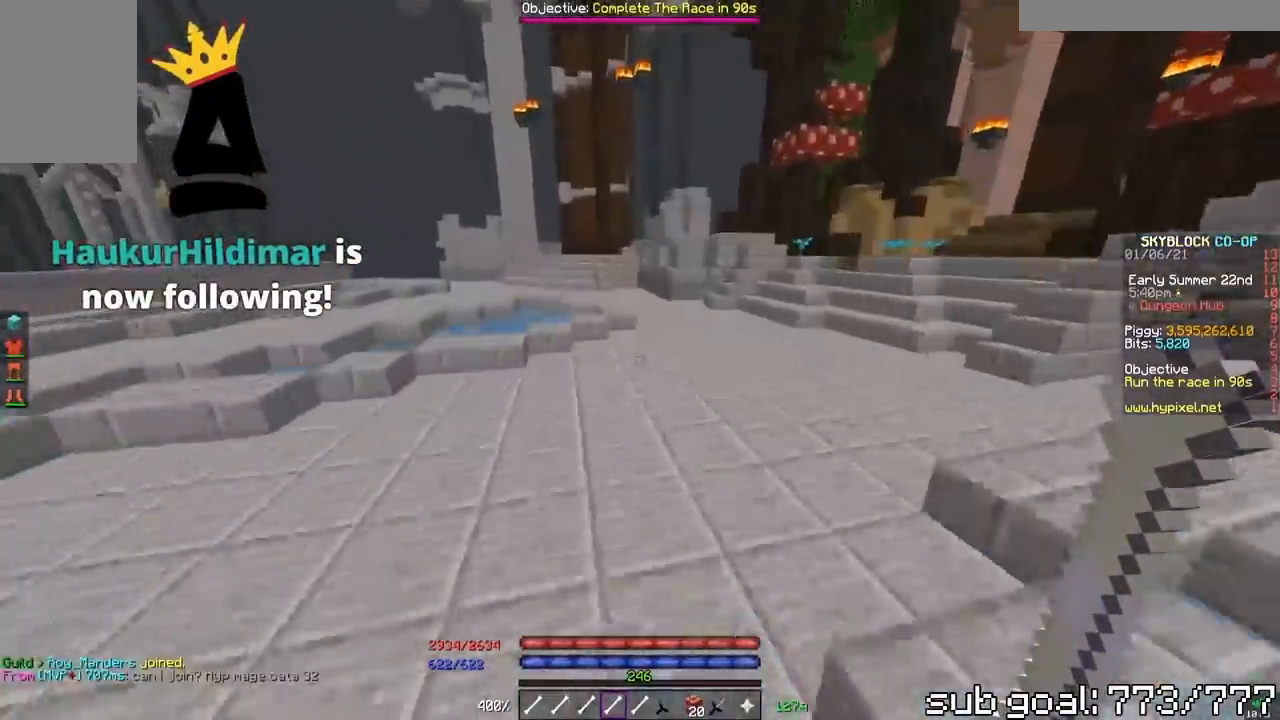
{"keys": ["w"], "mouse": [], "events": [[250, "a", "up"]]}
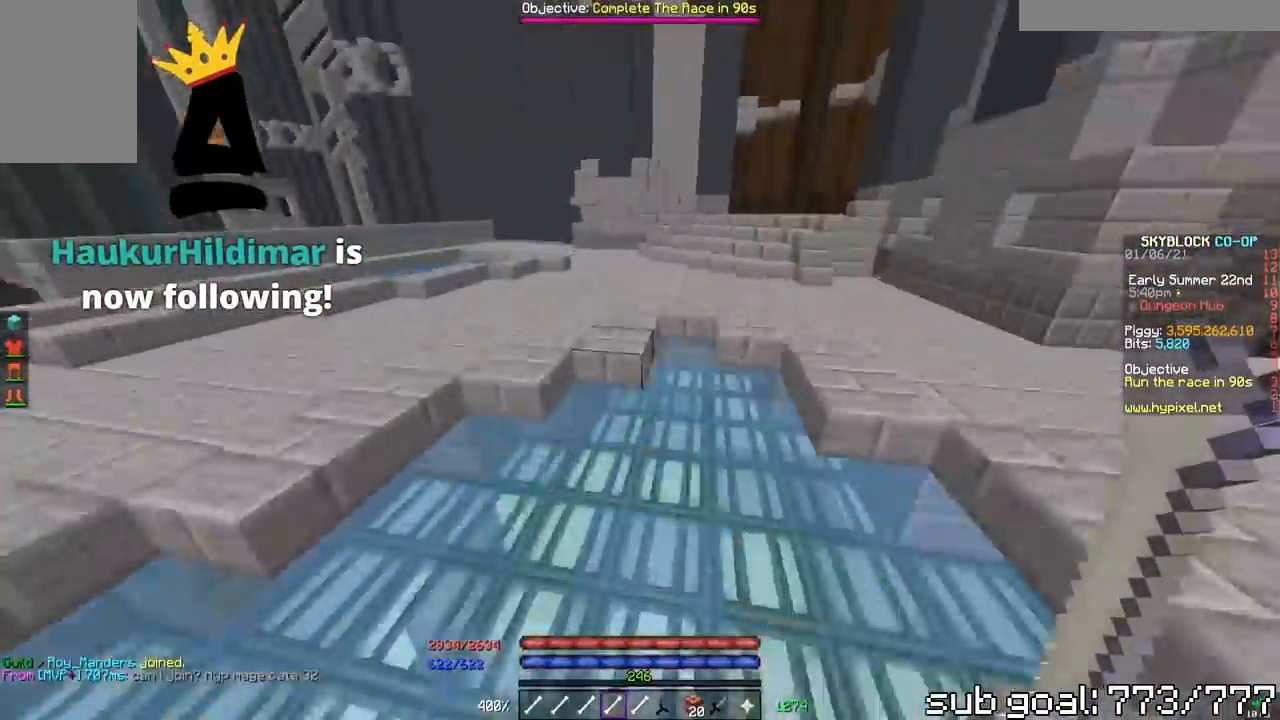
{"keys": ["w"], "mouse": [], "events": []}
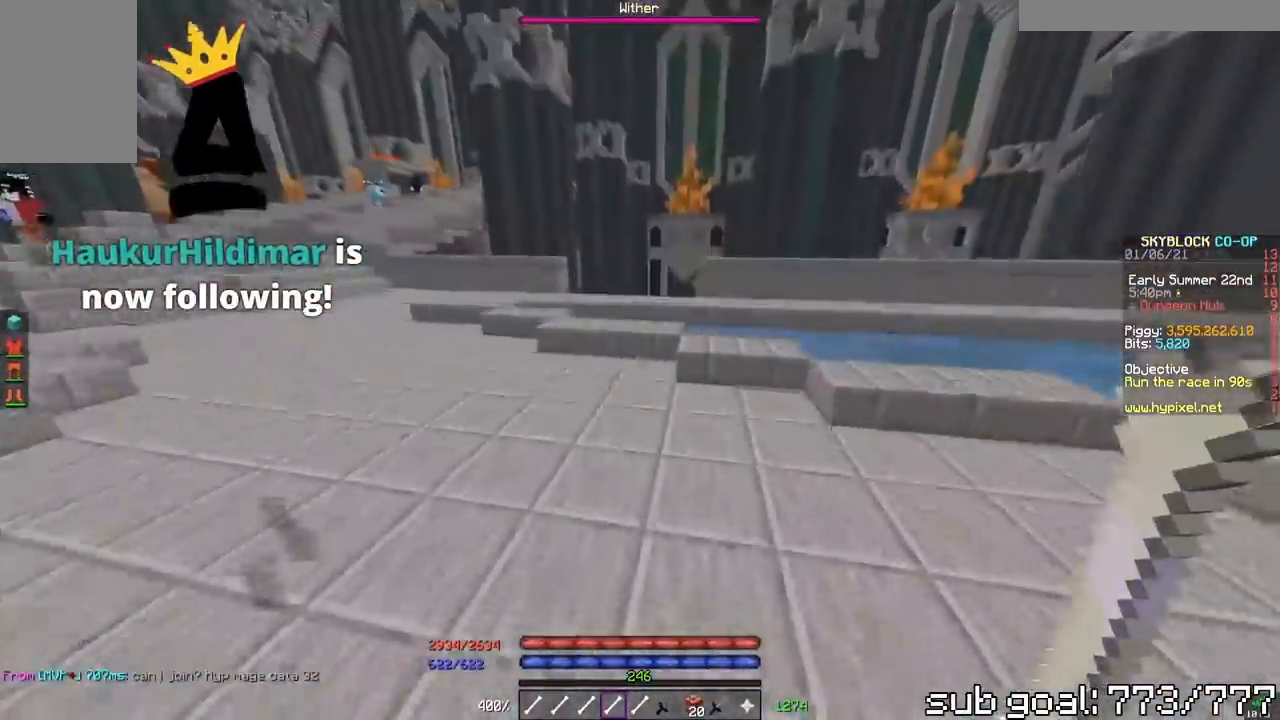
{"keys": ["w"], "mouse": [], "events": [[317, "w", "up"], [333, "w", "down"]]}
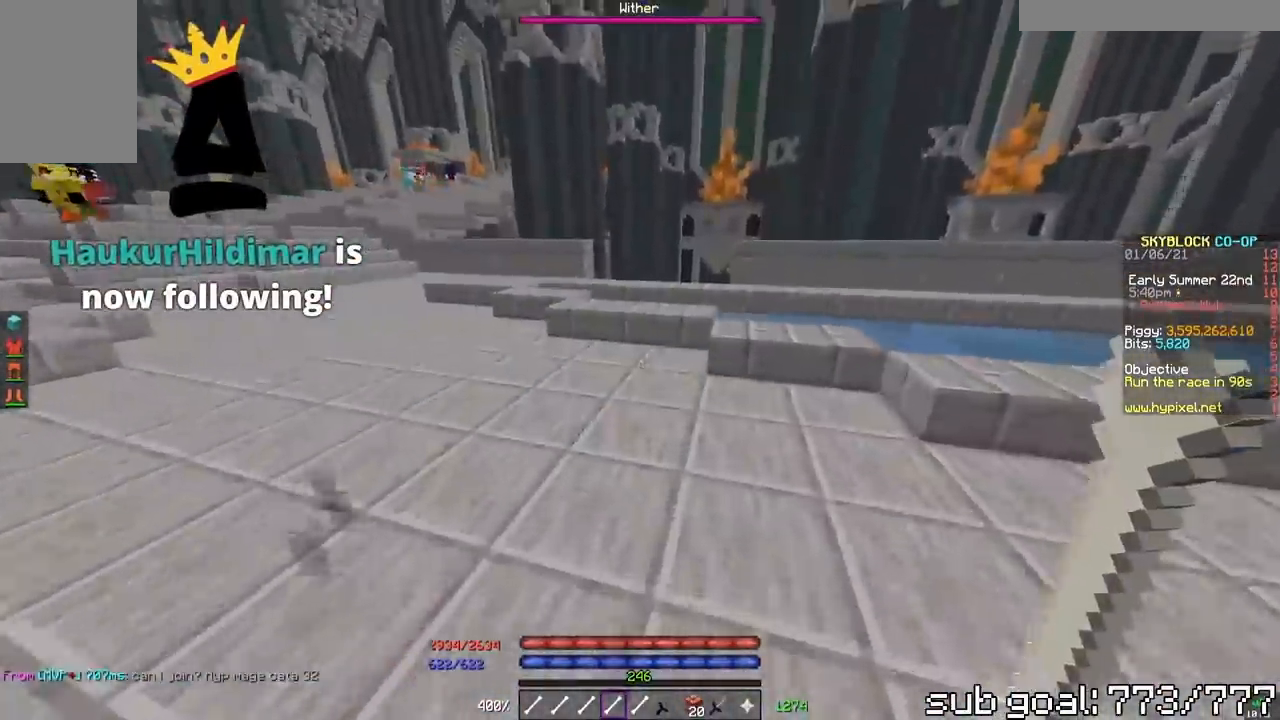
{"keys": ["w"], "mouse": [], "events": [[67, "w", "up"], [200, "w", "down"]]}
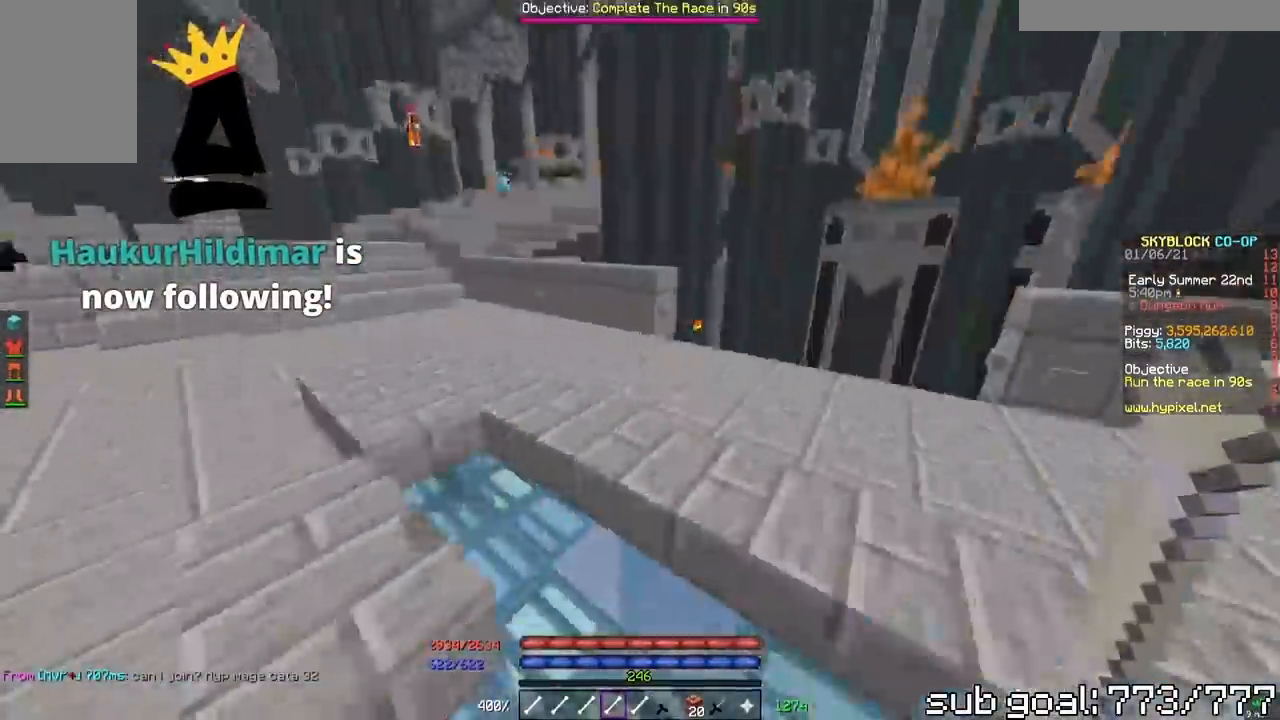
{"keys": ["w"], "mouse": [], "events": []}
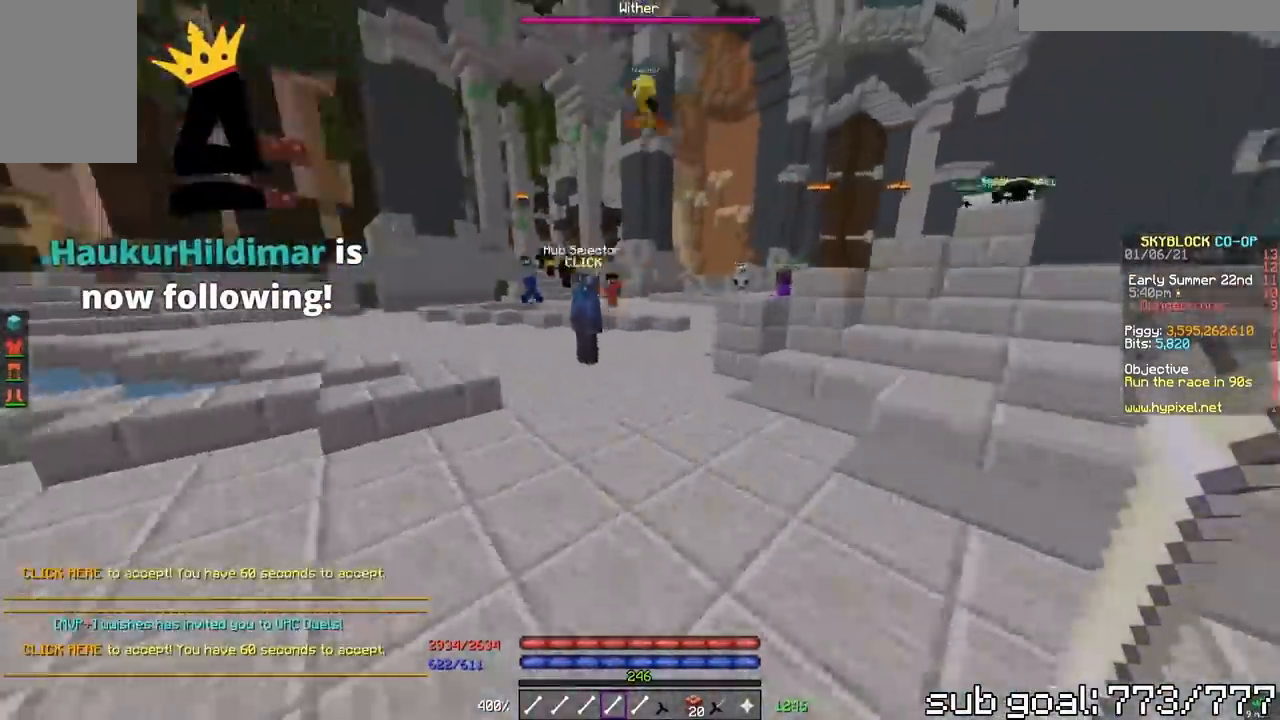
{"keys": ["w"], "mouse": [], "events": [[83, "a", "down"], [350, "a", "up"]]}
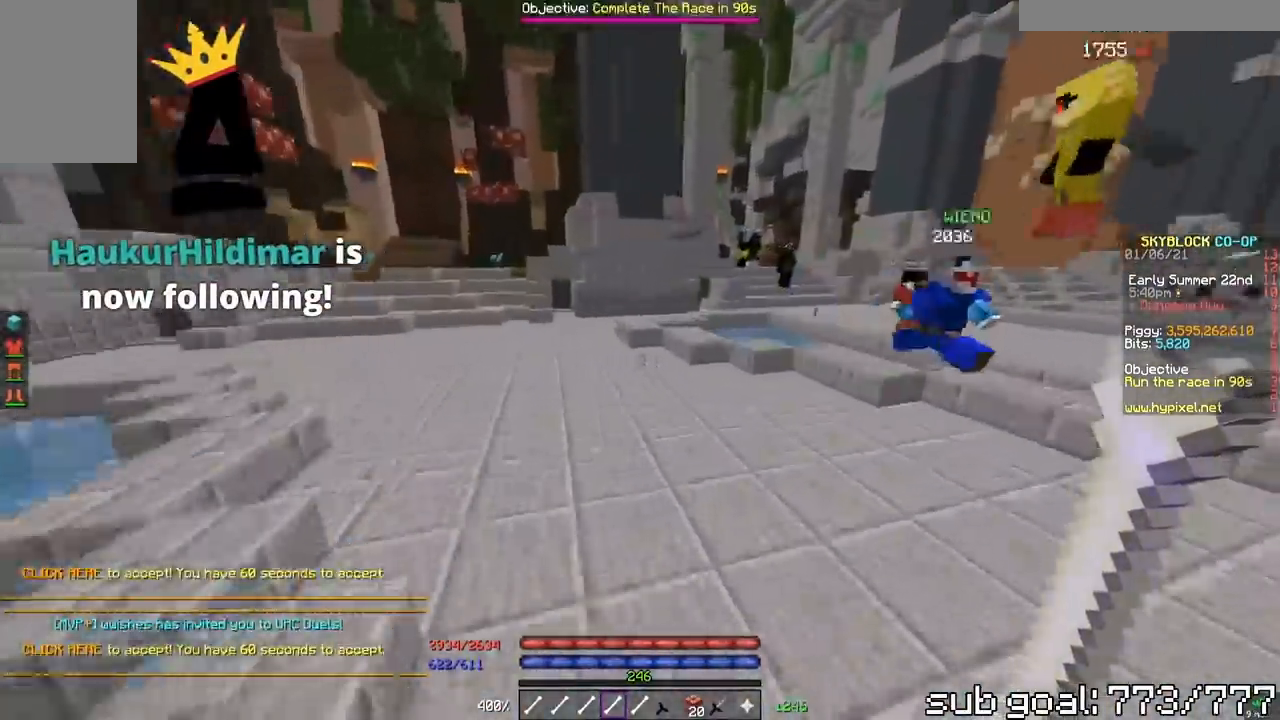
{"keys": ["w"], "mouse": [], "events": [[100, "w", "up"], [317, "w", "down"]]}
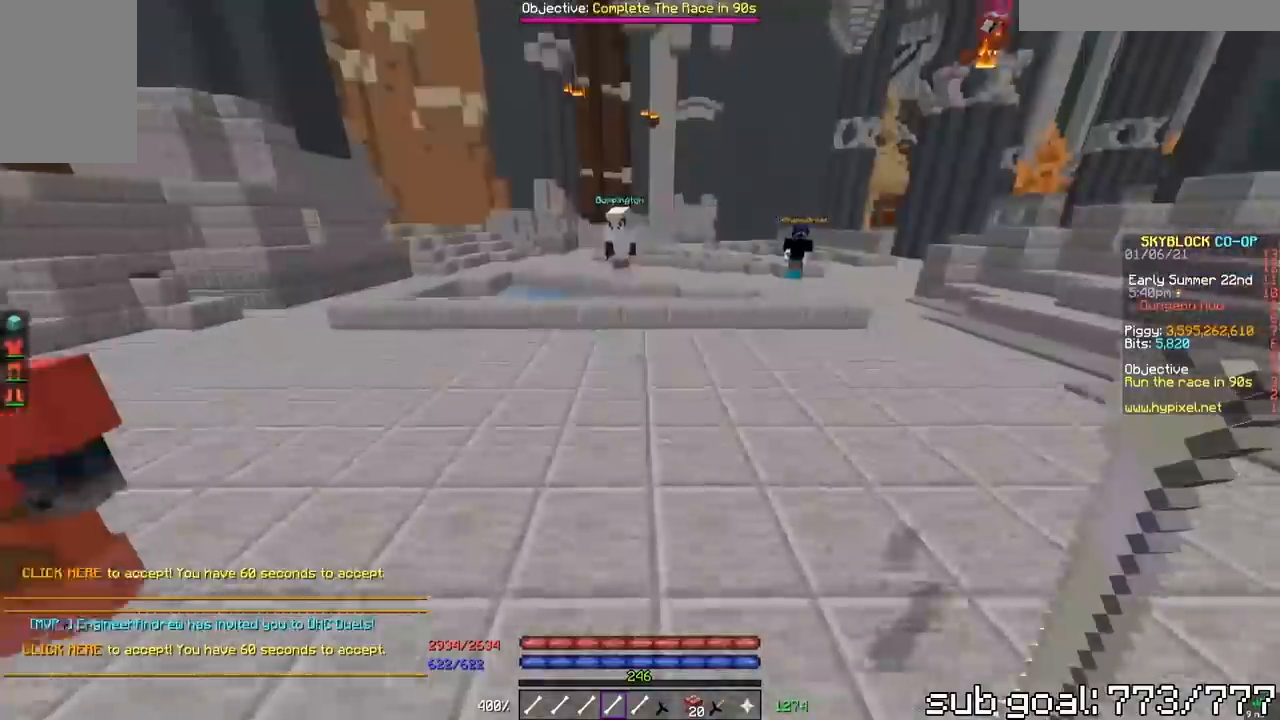
{"keys": ["w"], "mouse": [], "events": []}
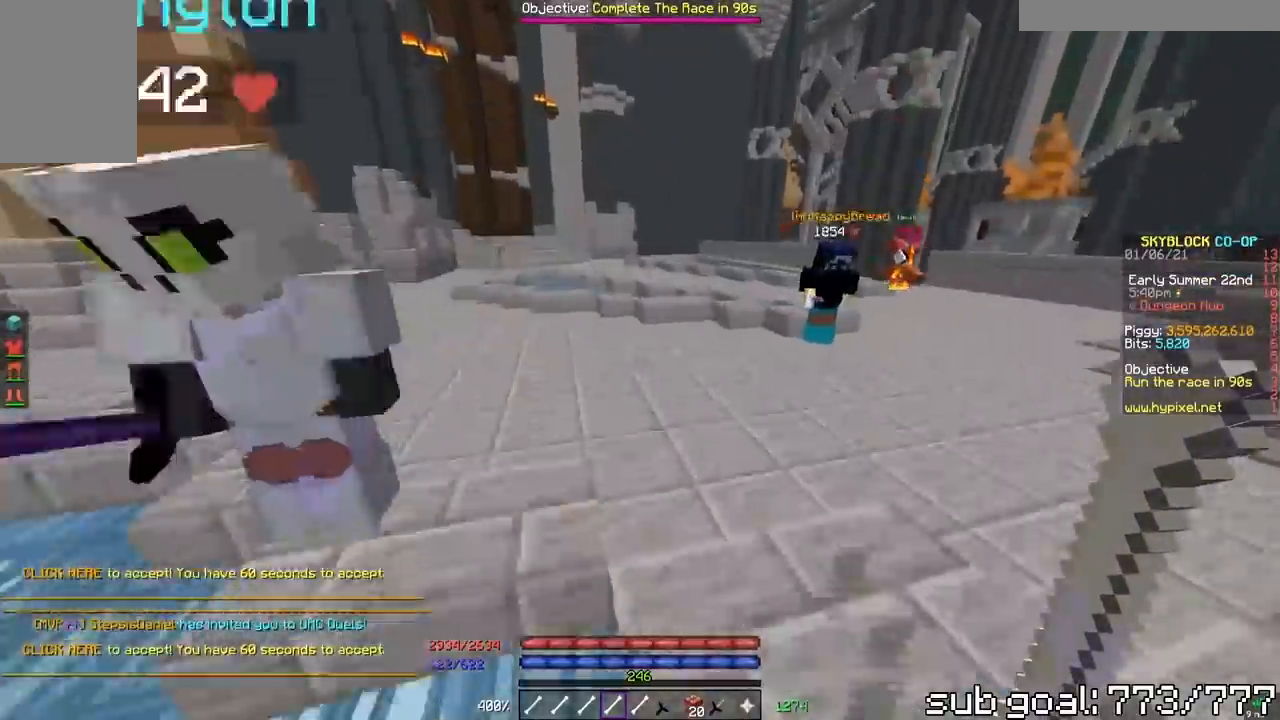
{"keys": [], "mouse": [], "events": [[500, "w", "up"]]}
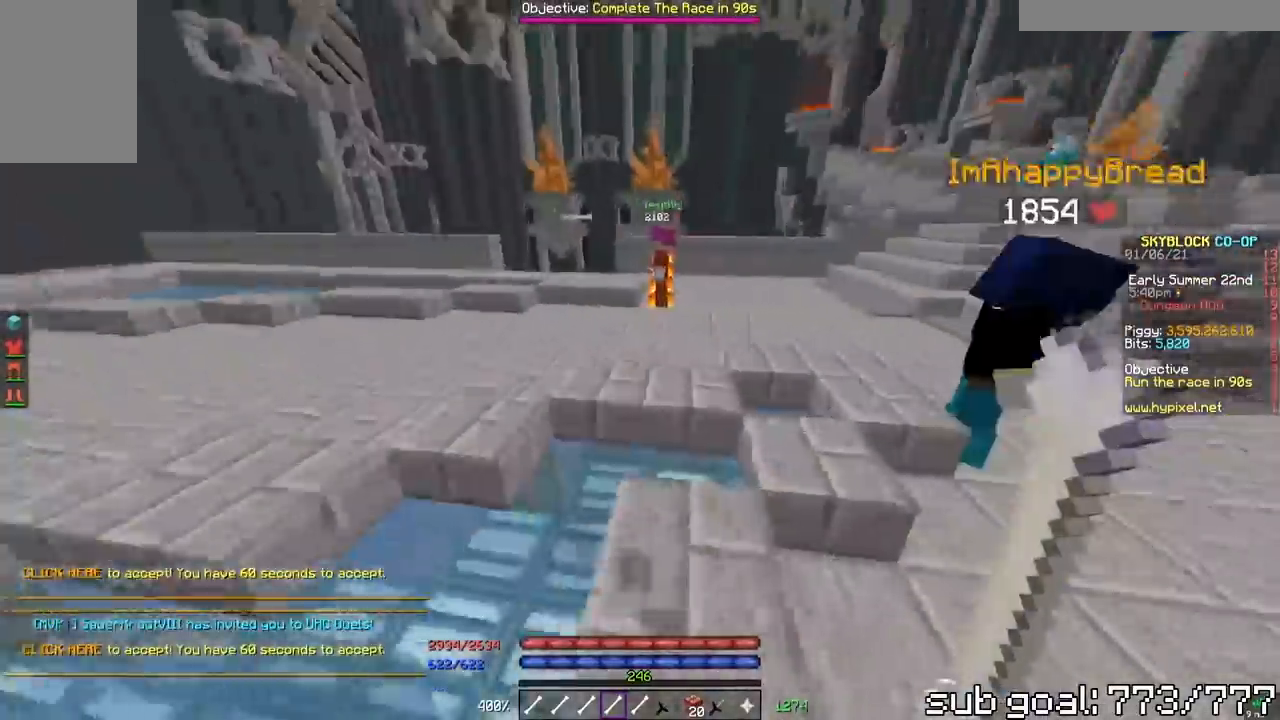
{"keys": ["w"], "mouse": [], "events": [[283, "w", "down"]]}
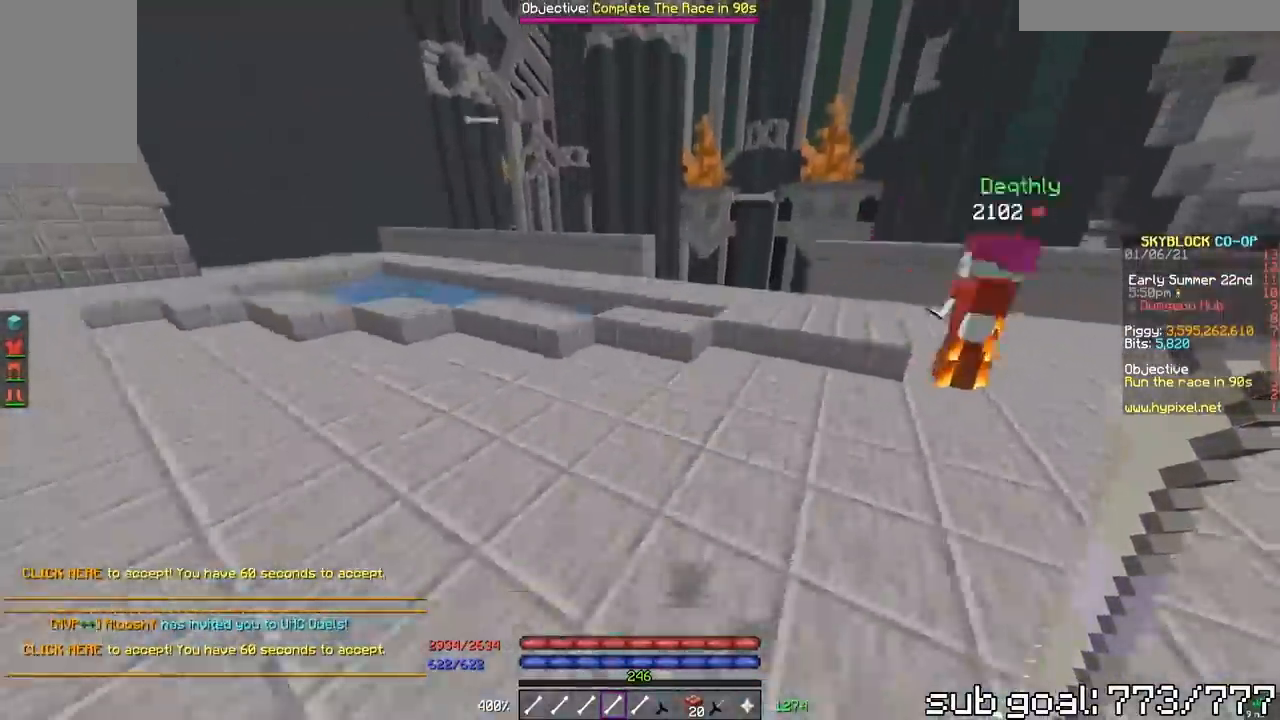
{"keys": ["w"], "mouse": [], "events": [[83, "a", "down"], [317, "a", "up"]]}
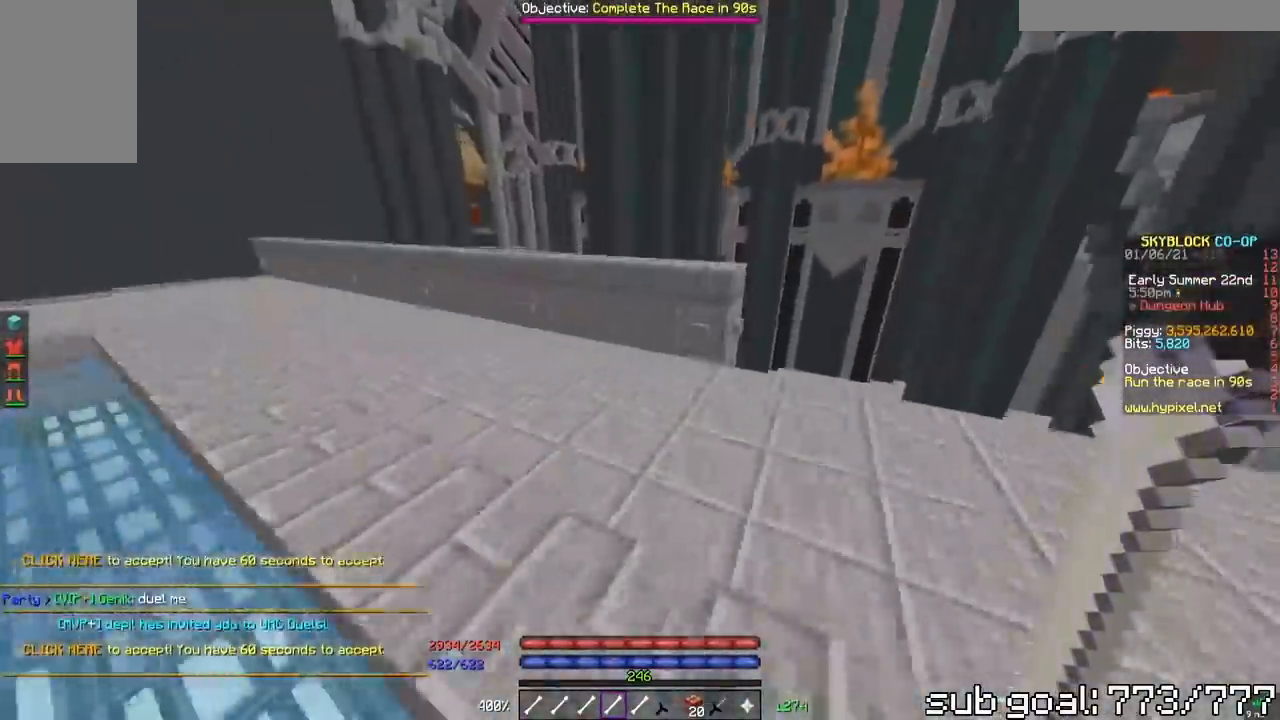
{"keys": [], "mouse": [], "events": [[483, "w", "up"]]}
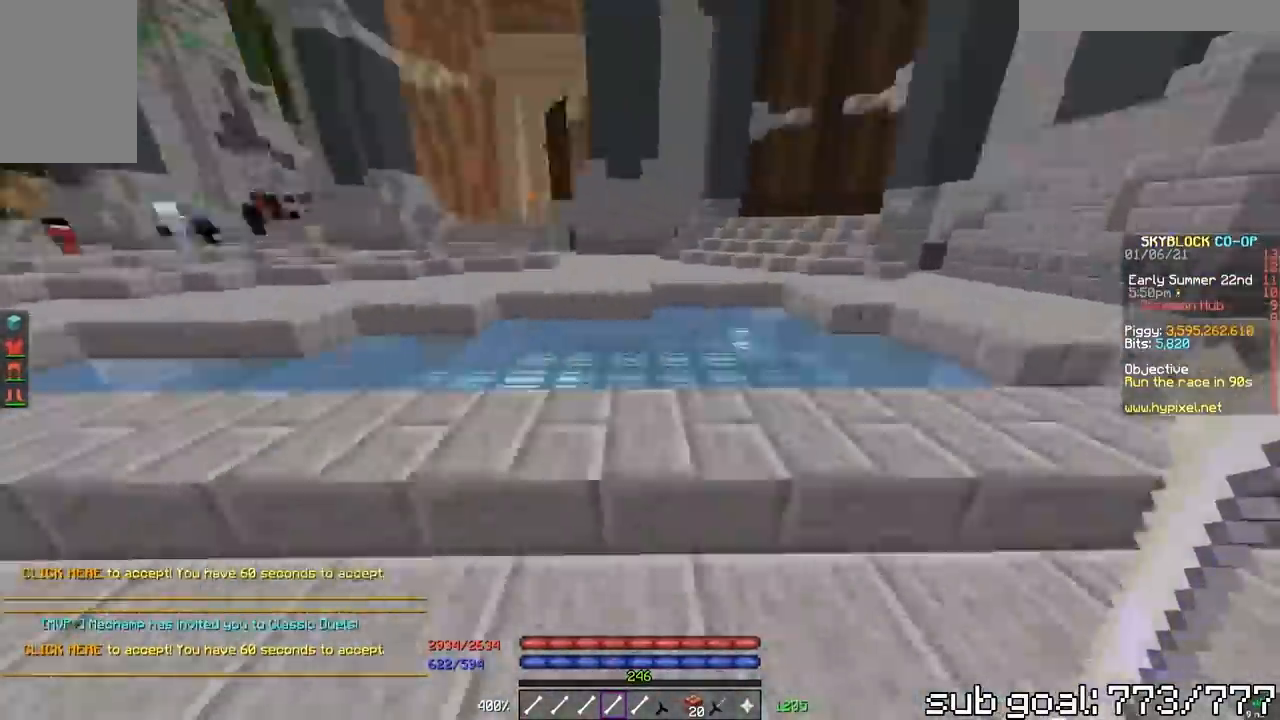
{"keys": ["w"], "mouse": [], "events": [[200, "w", "down"]]}
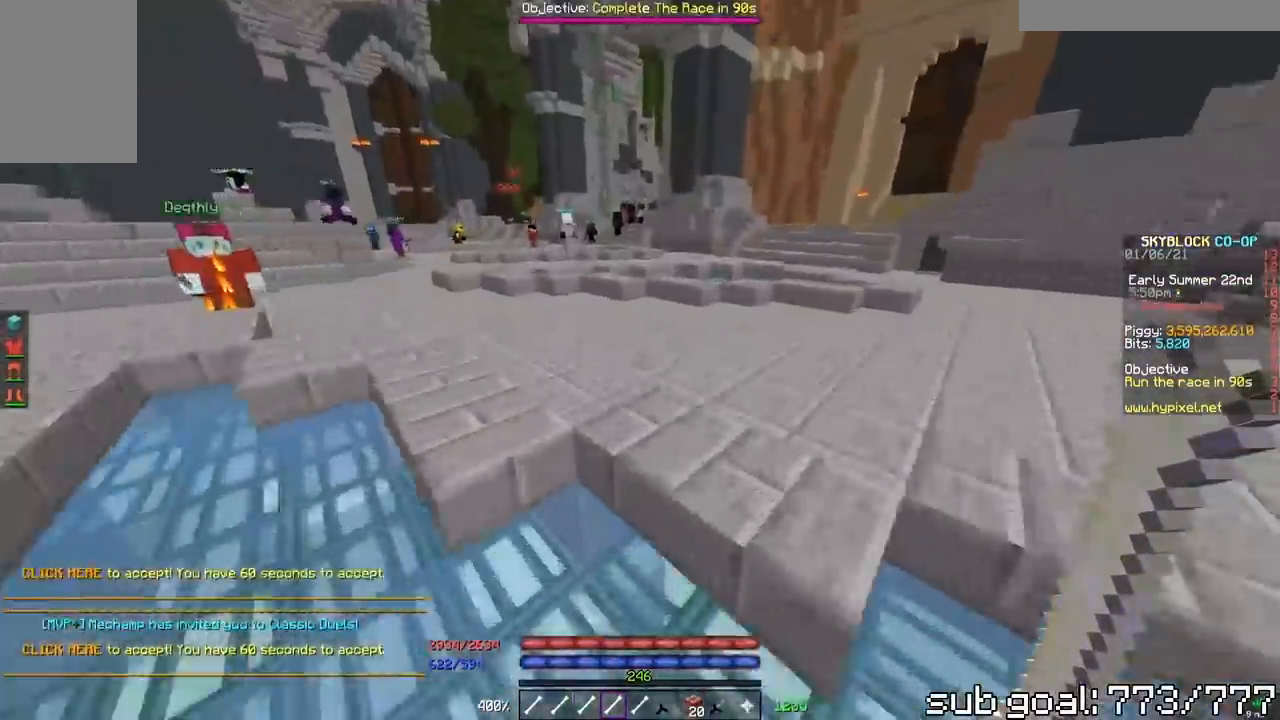
{"keys": ["w"], "mouse": [], "events": []}
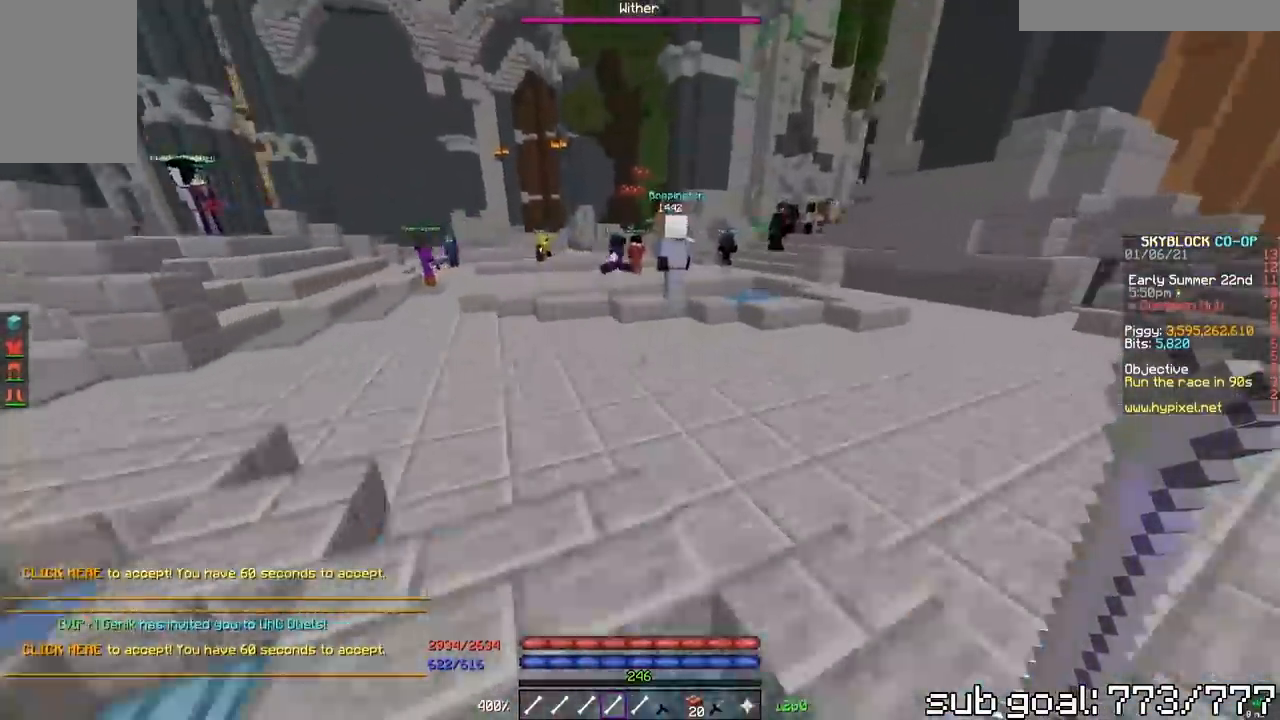
{"keys": ["a", "w"], "mouse": [], "events": [[467, "a", "down"]]}
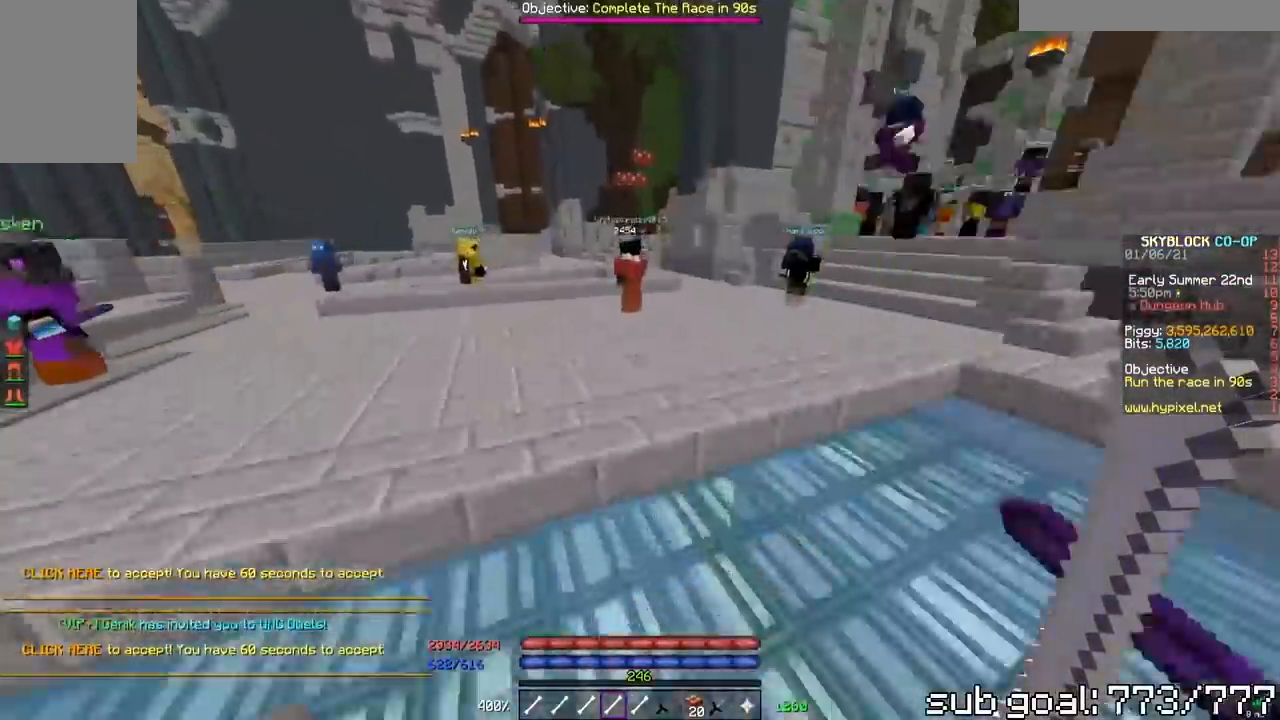
{"keys": ["a", "w"], "mouse": [], "events": []}
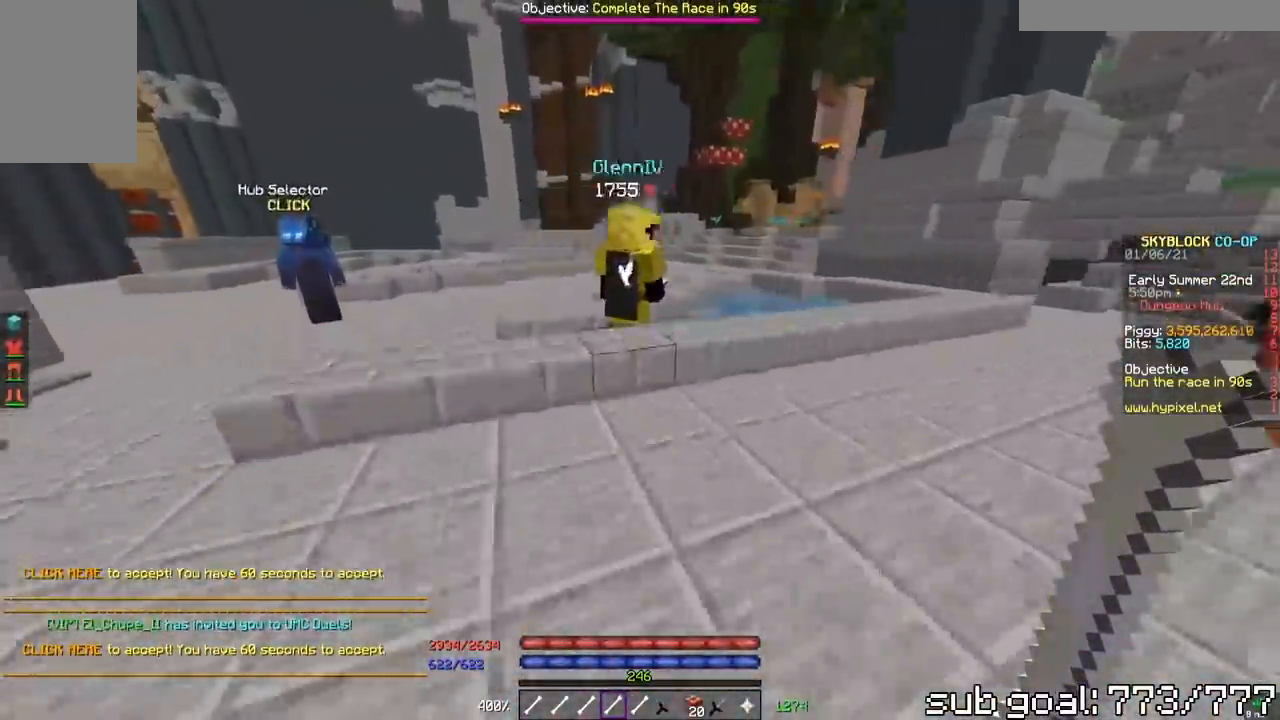
{"keys": ["a", "space", "w"], "mouse": [], "events": [[50, "space", "down"]]}
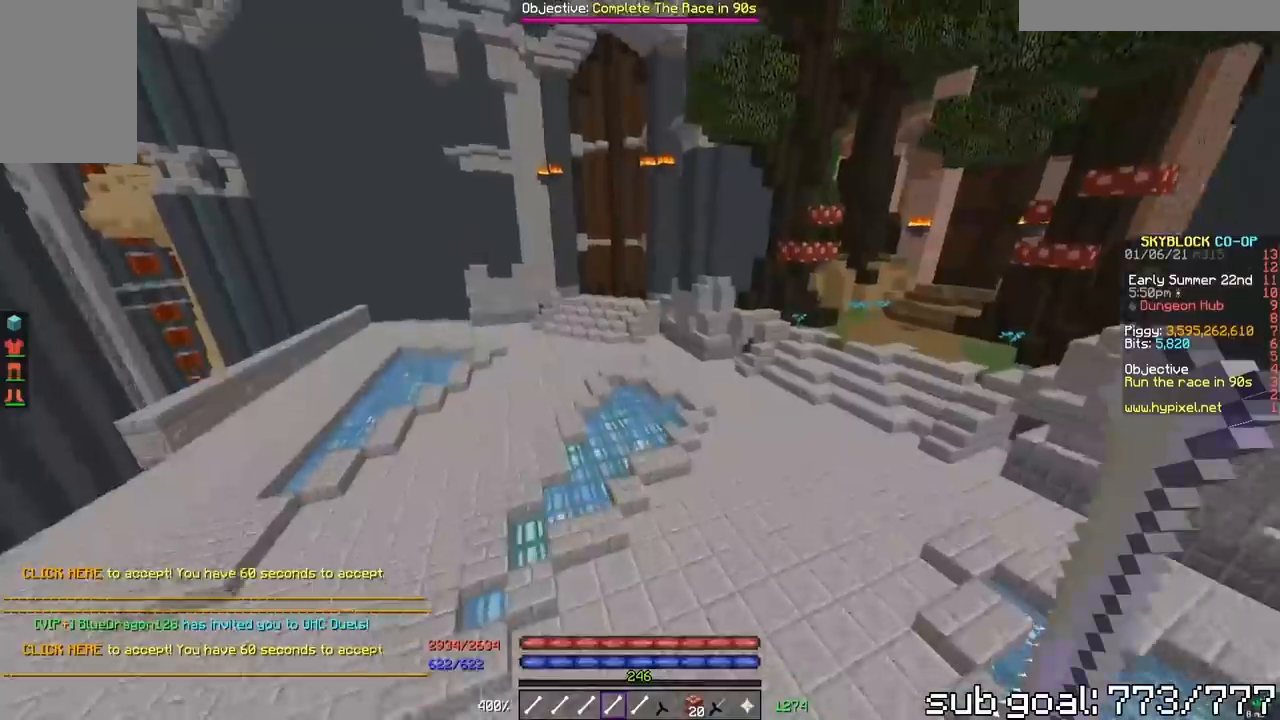
{"keys": ["w"], "mouse": [], "events": [[200, "space", "up"], [233, "a", "up"]]}
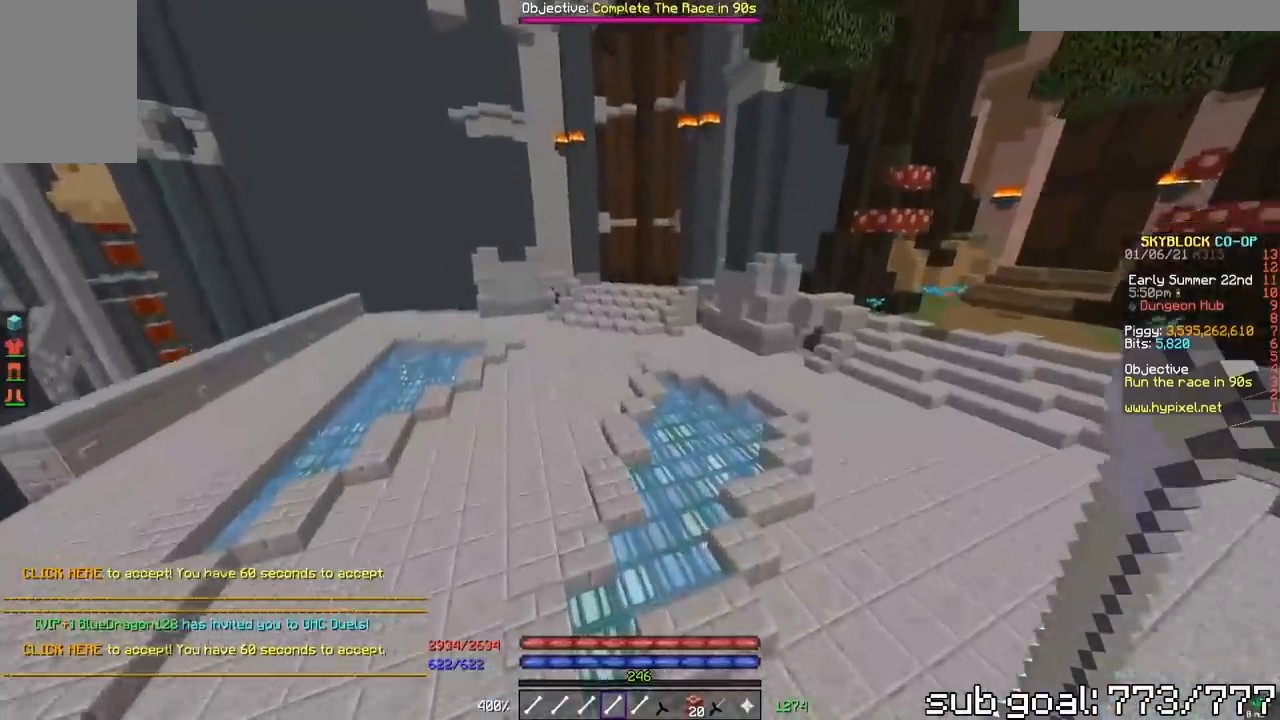
{"keys": ["a", "space", "w"], "mouse": [], "events": [[200, "a", "down"], [417, "space", "down"]]}
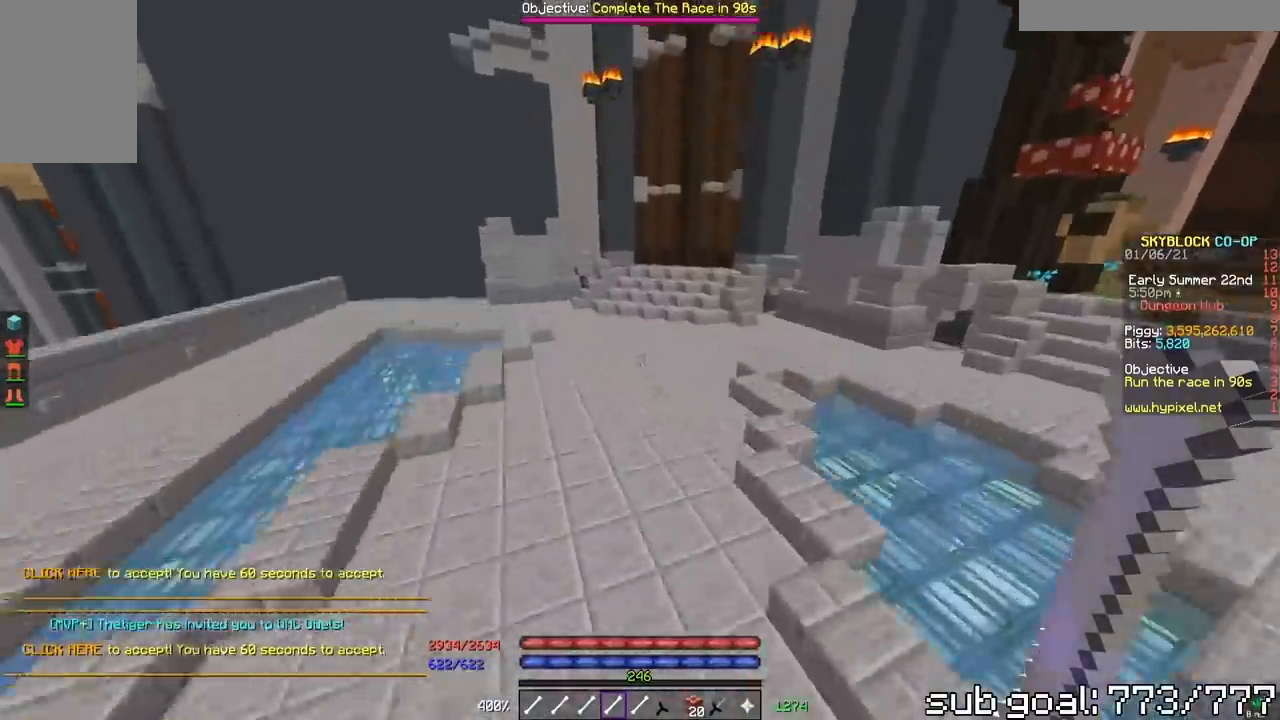
{"keys": ["w"], "mouse": [], "events": [[183, "space", "up"], [350, "a", "up"]]}
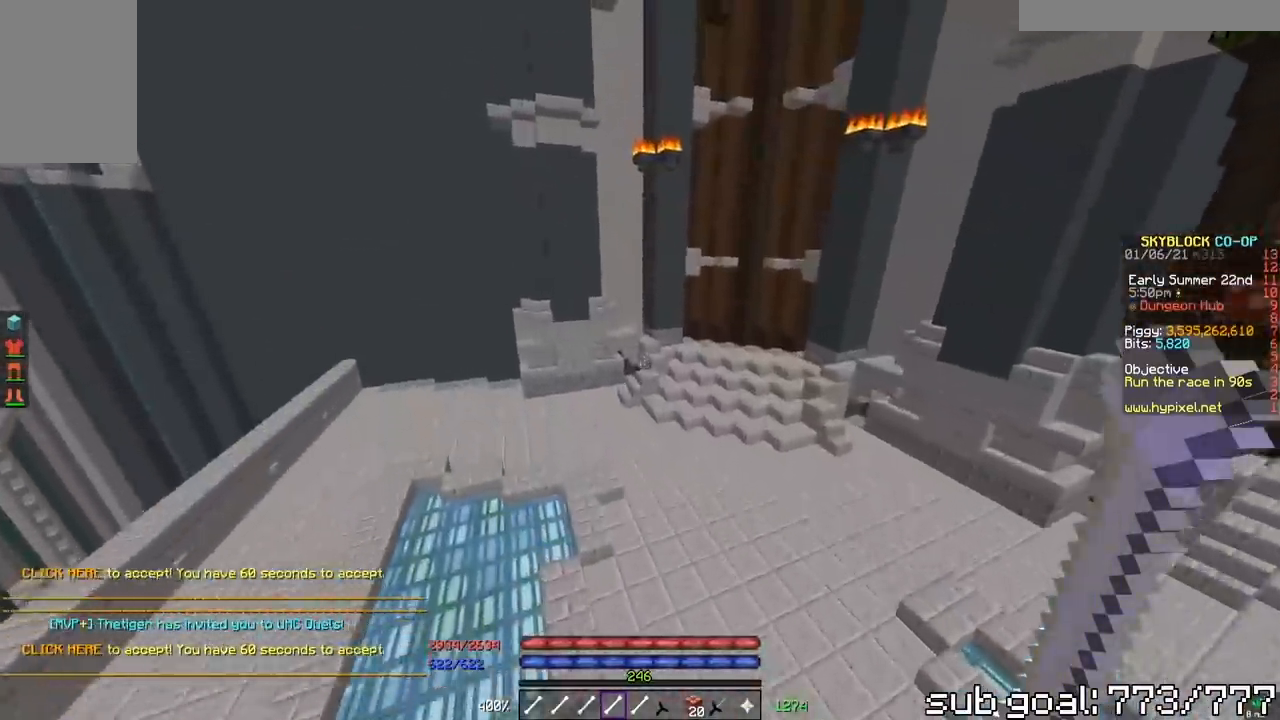
{"keys": ["w"], "mouse": [], "events": []}
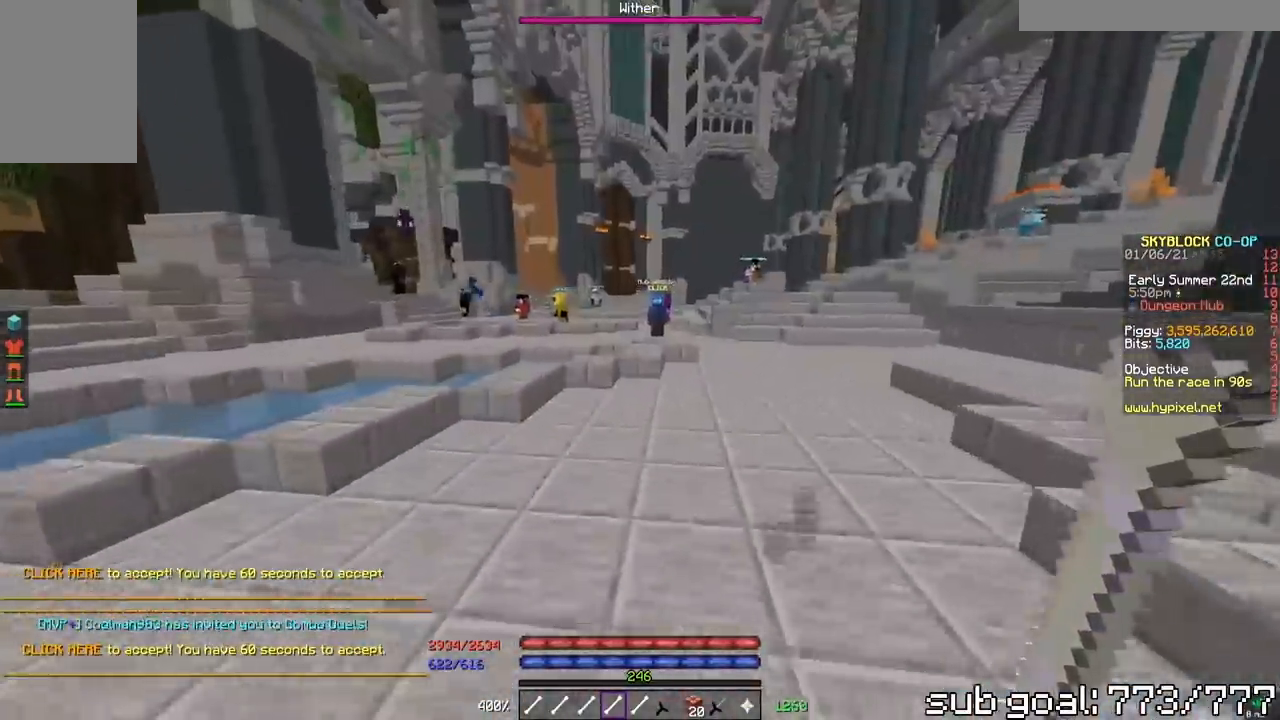
{"keys": [], "mouse": [], "events": [[283, "w", "up"]]}